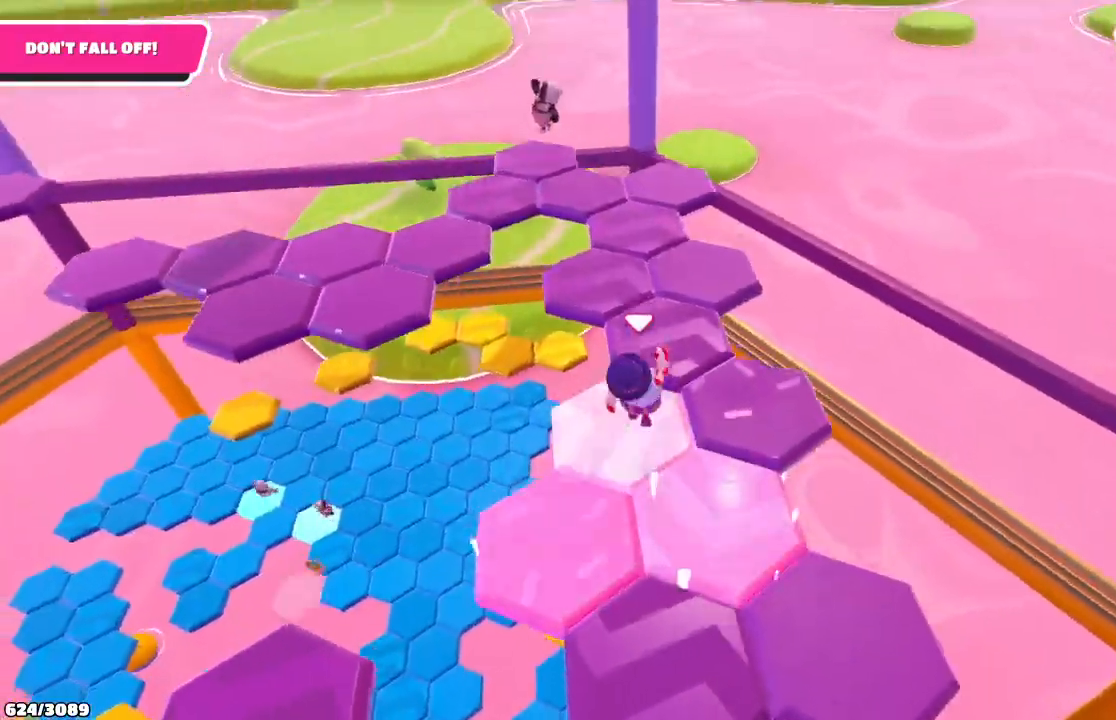
Gameplay with a controller (Xbox layout); each line is a JSON object with the inputs held at the frame after it. "events" lists button and stick changes between this image and that frame as [ms after this image, input, new state], when the widget could be followed in between. Not read: L3 R3.
{"buttons": [], "left_stick": "down", "right_stick": "center", "events": [[100, "left_stick", "center"], [300, "left_stick", "down"], [300, "right_stick", "left"], [400, "right_stick", "center"]]}
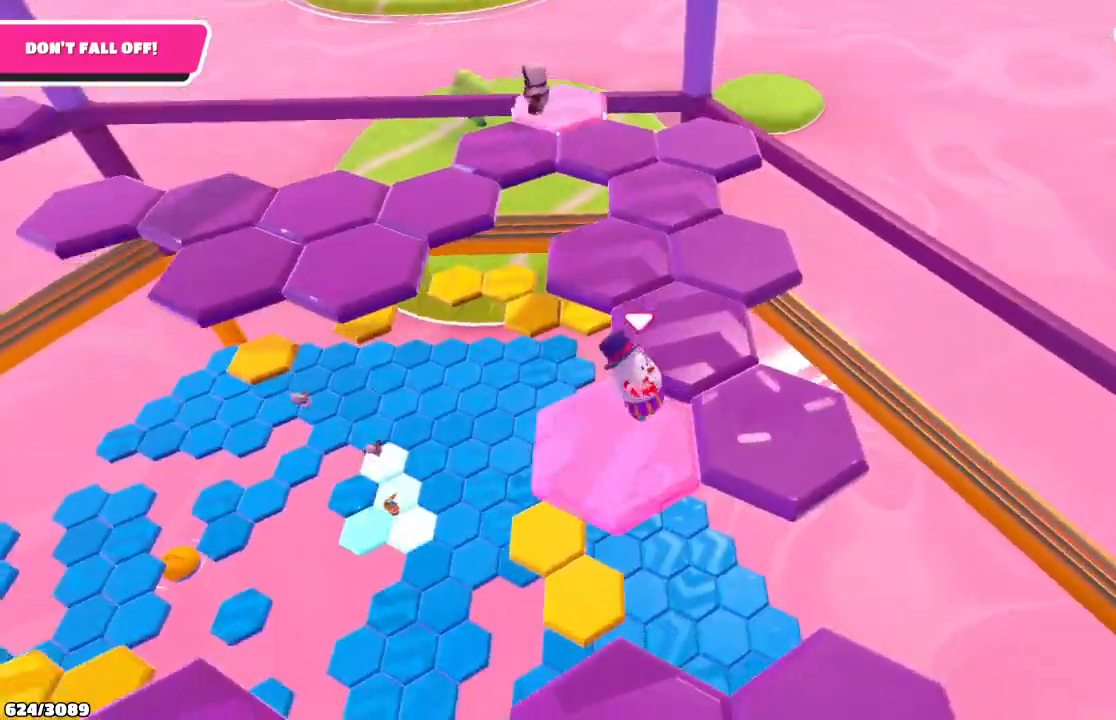
{"buttons": [], "left_stick": "down-right", "right_stick": "left", "events": [[67, "A", "down"], [100, "left_stick", "up-right"], [200, "A", "up"], [433, "left_stick", "down-right"], [500, "right_stick", "left"]]}
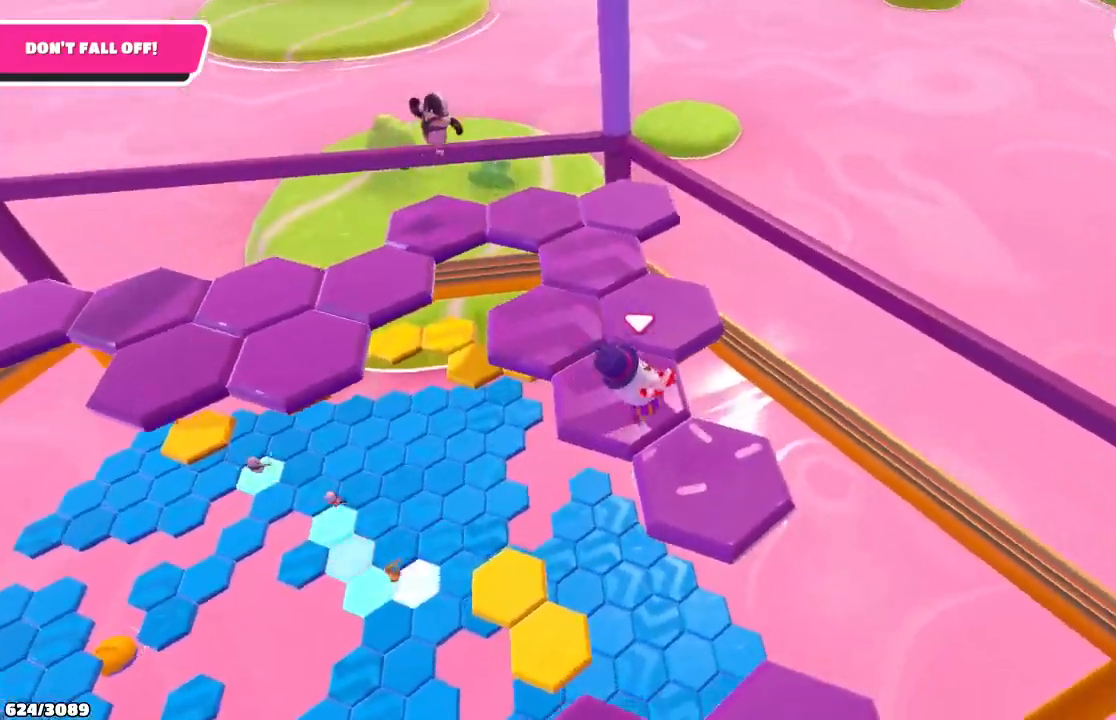
{"buttons": [], "left_stick": "up-left", "right_stick": "center", "events": [[100, "left_stick", "center"], [433, "right_stick", "center"], [500, "left_stick", "up-left"]]}
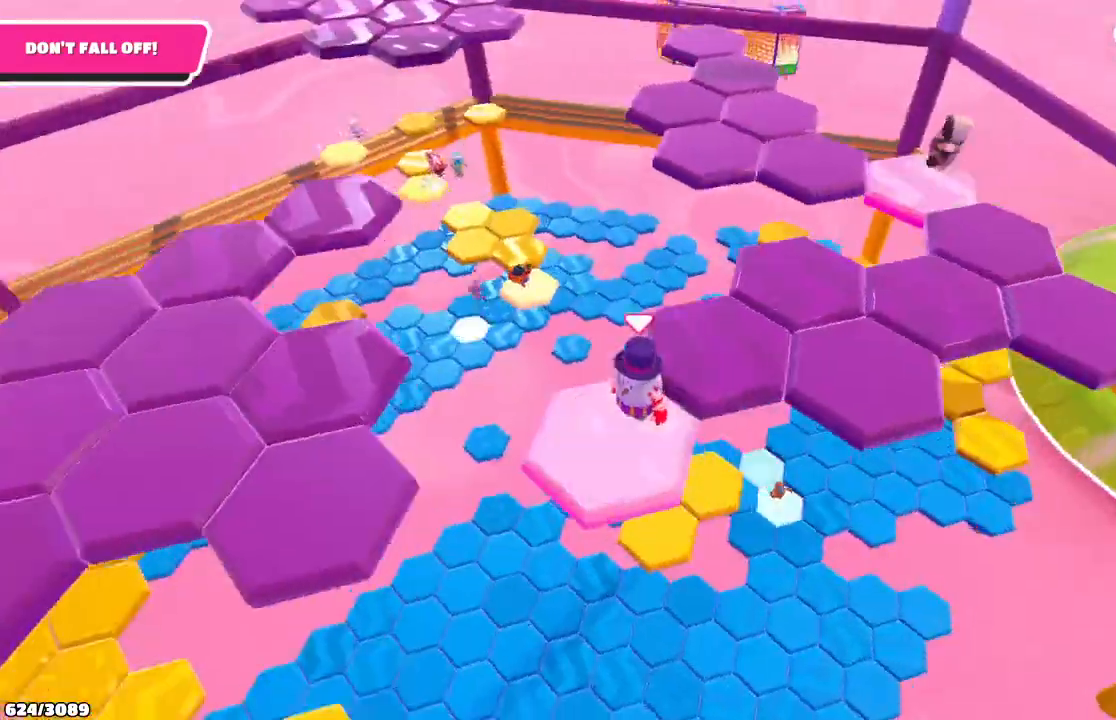
{"buttons": [], "left_stick": "up-right", "right_stick": "center", "events": [[133, "left_stick", "up-right"], [167, "A", "down"], [233, "A", "up"]]}
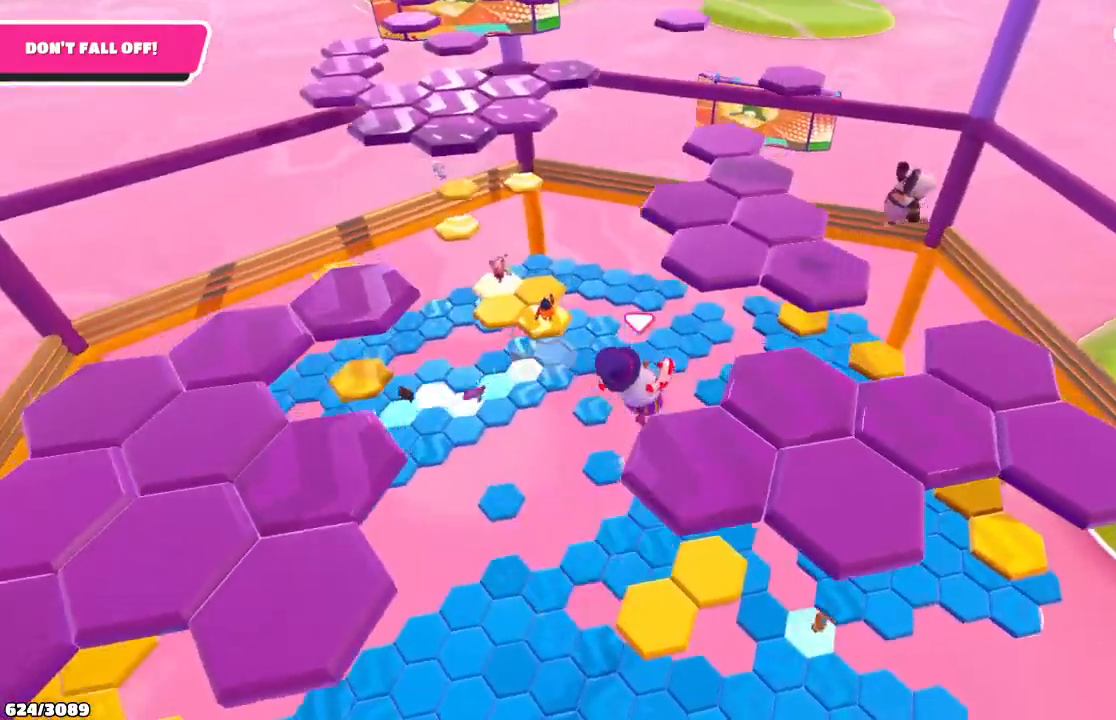
{"buttons": [], "left_stick": "up-right", "right_stick": "center", "events": [[333, "right_stick", "left"], [400, "right_stick", "center"]]}
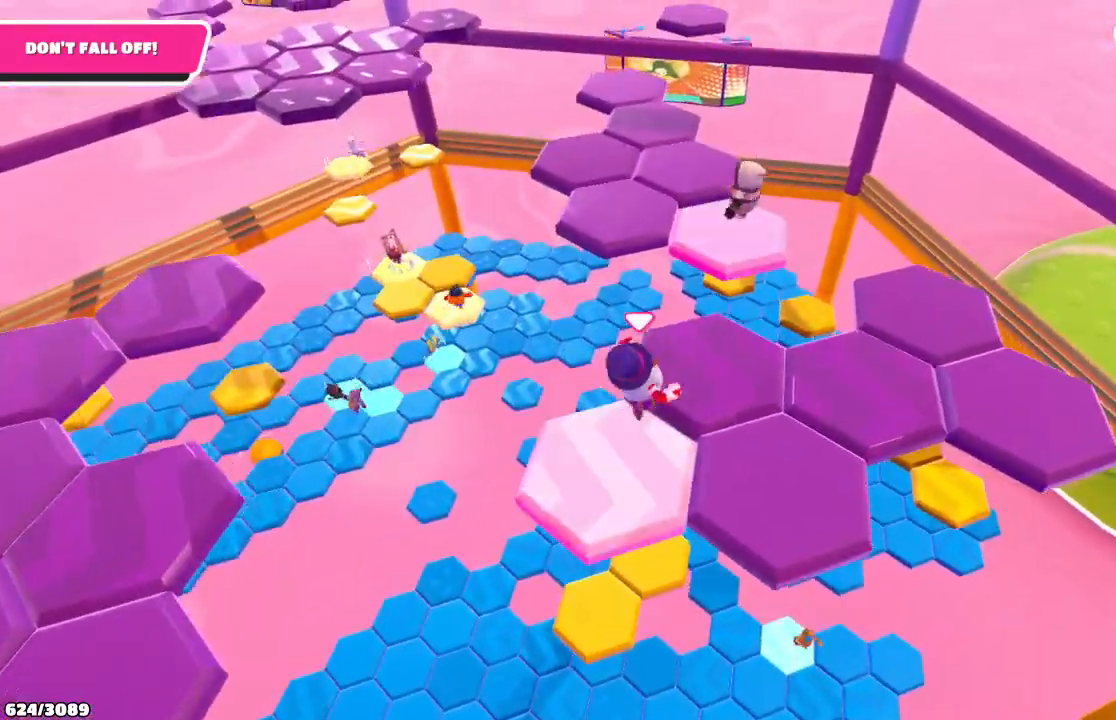
{"buttons": ["A"], "left_stick": "up-left", "right_stick": "center", "events": [[67, "left_stick", "up"], [167, "left_stick", "up-left"], [433, "A", "down"]]}
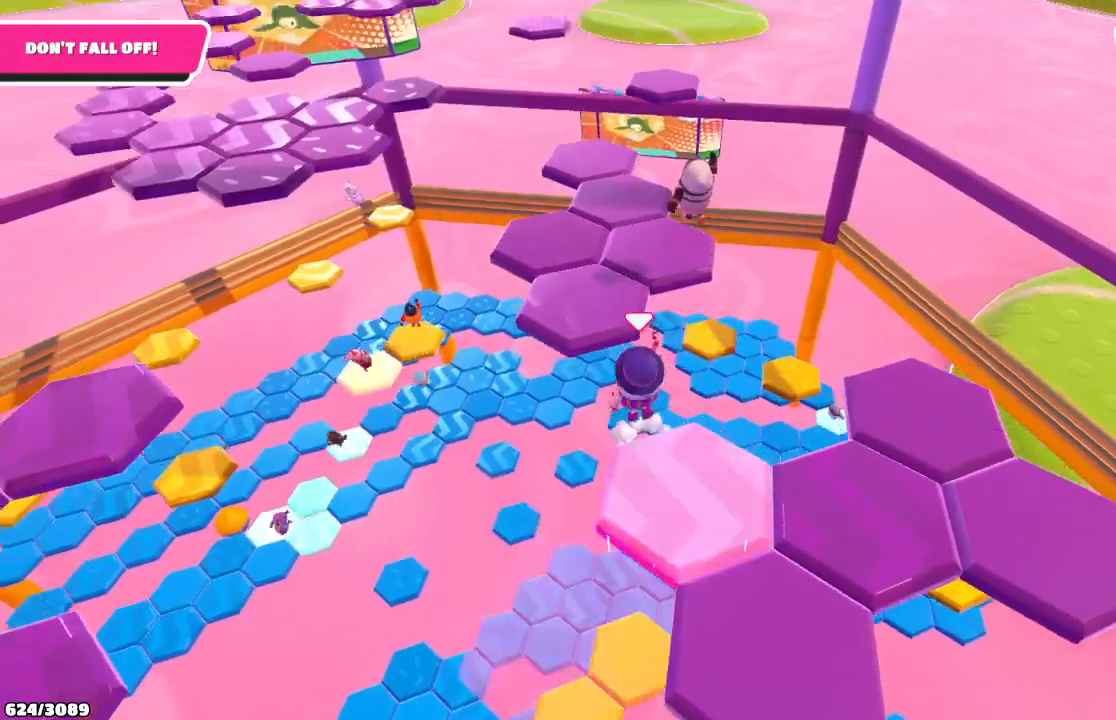
{"buttons": [], "left_stick": "up-left", "right_stick": "left", "events": [[100, "A", "up"], [467, "right_stick", "left"]]}
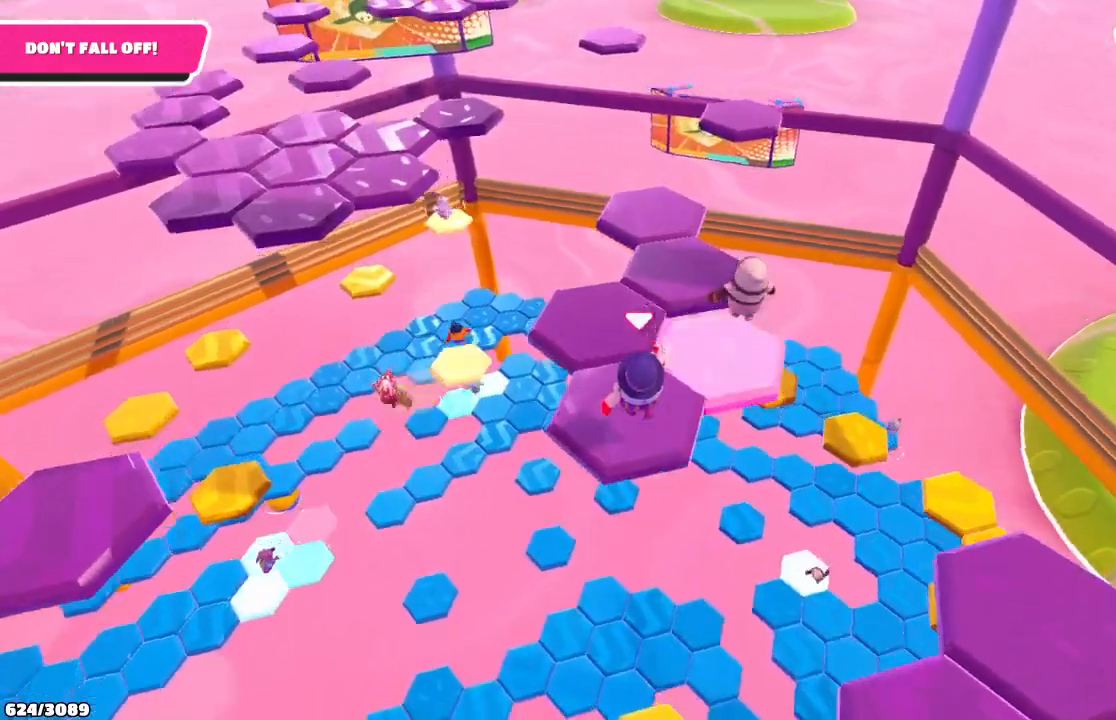
{"buttons": [], "left_stick": "up-right", "right_stick": "center", "events": [[100, "left_stick", "up"], [100, "right_stick", "center"], [333, "left_stick", "up-right"]]}
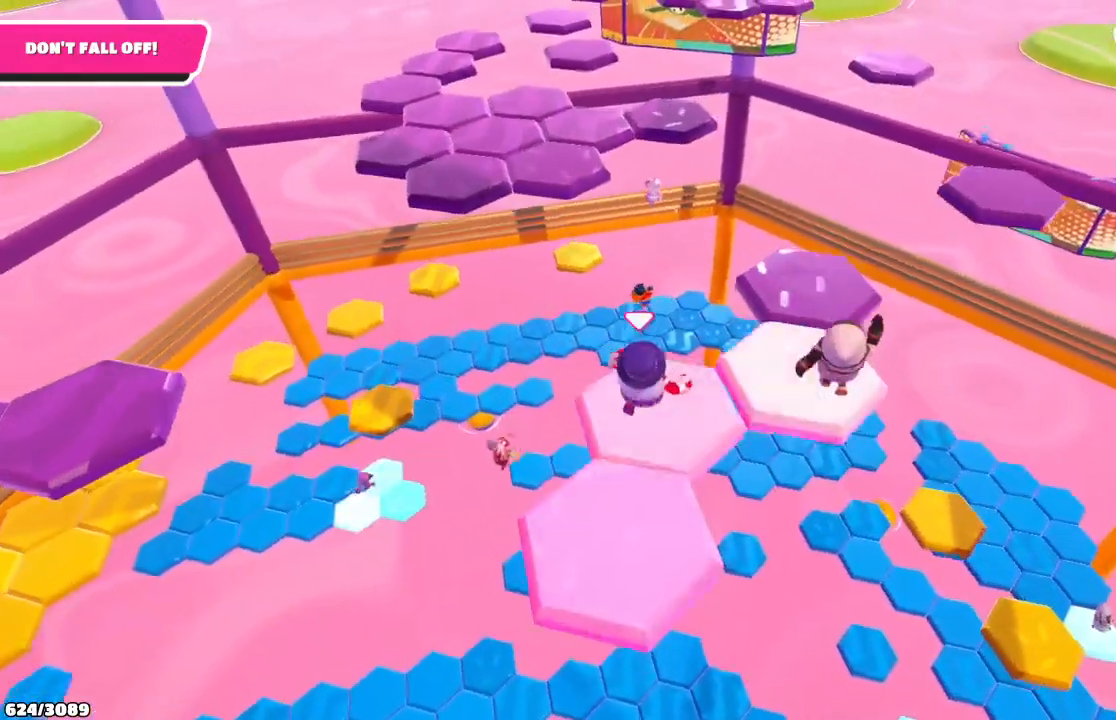
{"buttons": [], "left_stick": "up-right", "right_stick": "center", "events": [[100, "A", "down"], [233, "A", "up"]]}
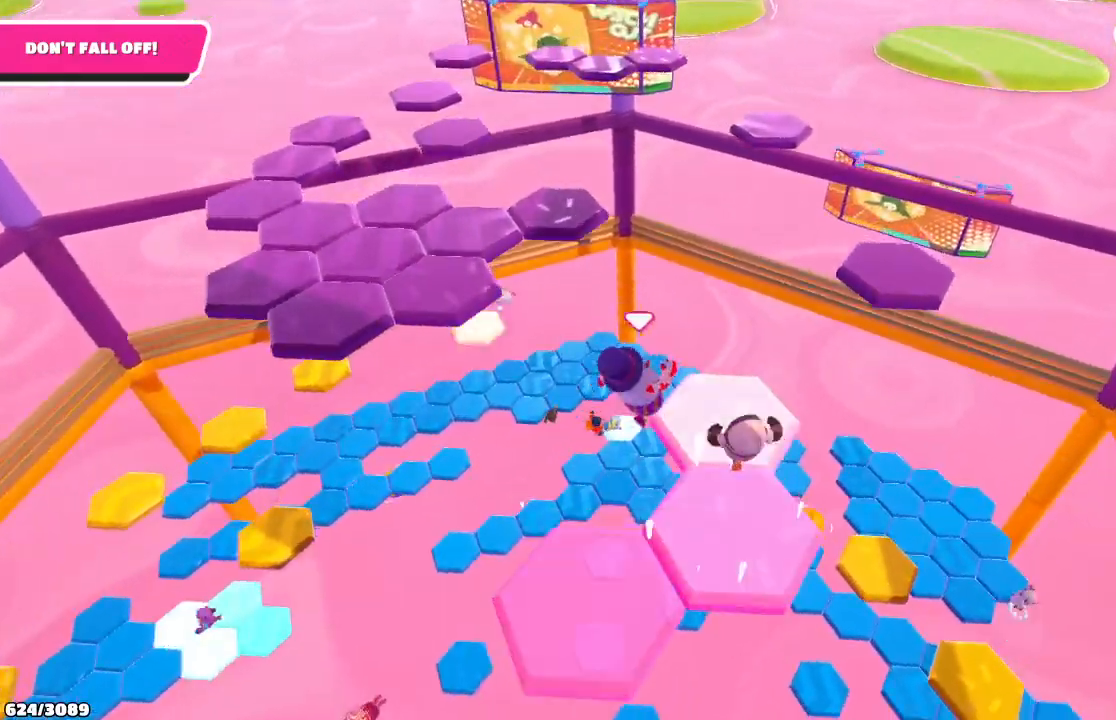
{"buttons": [], "left_stick": "up-right", "right_stick": "center", "events": [[100, "right_stick", "left"], [233, "left_stick", "up"], [267, "right_stick", "center"], [467, "left_stick", "up-right"]]}
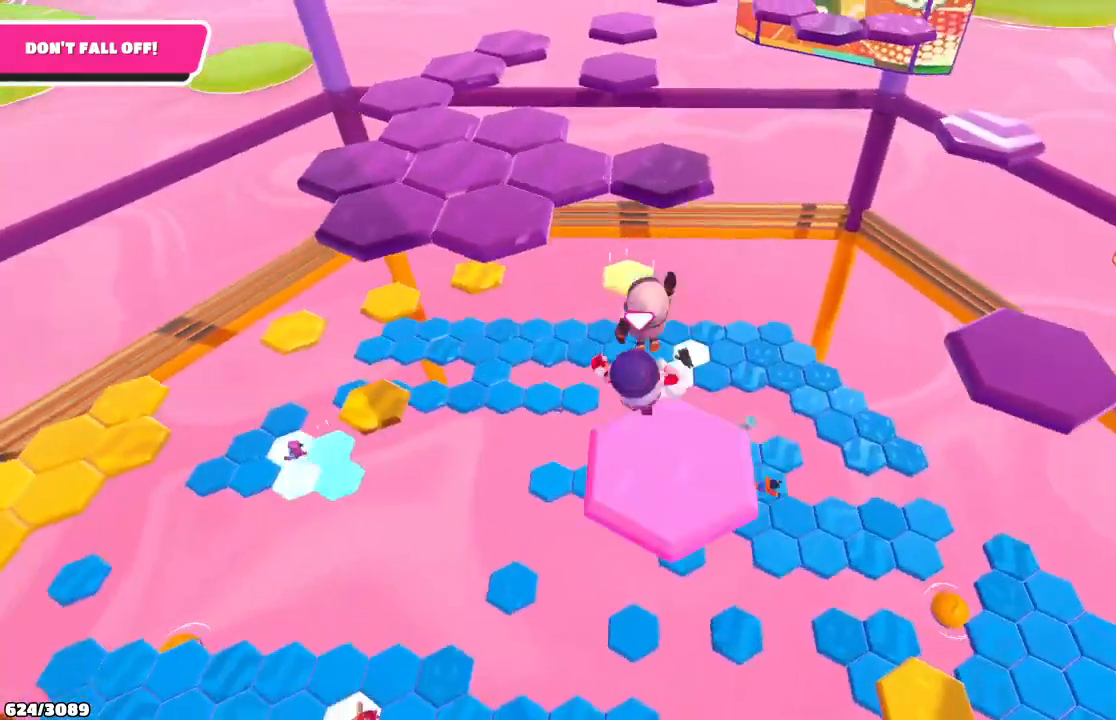
{"buttons": [], "left_stick": "up-right", "right_stick": "center", "events": [[33, "A", "down"], [200, "A", "up"], [200, "left_stick", "up"], [433, "left_stick", "up-right"]]}
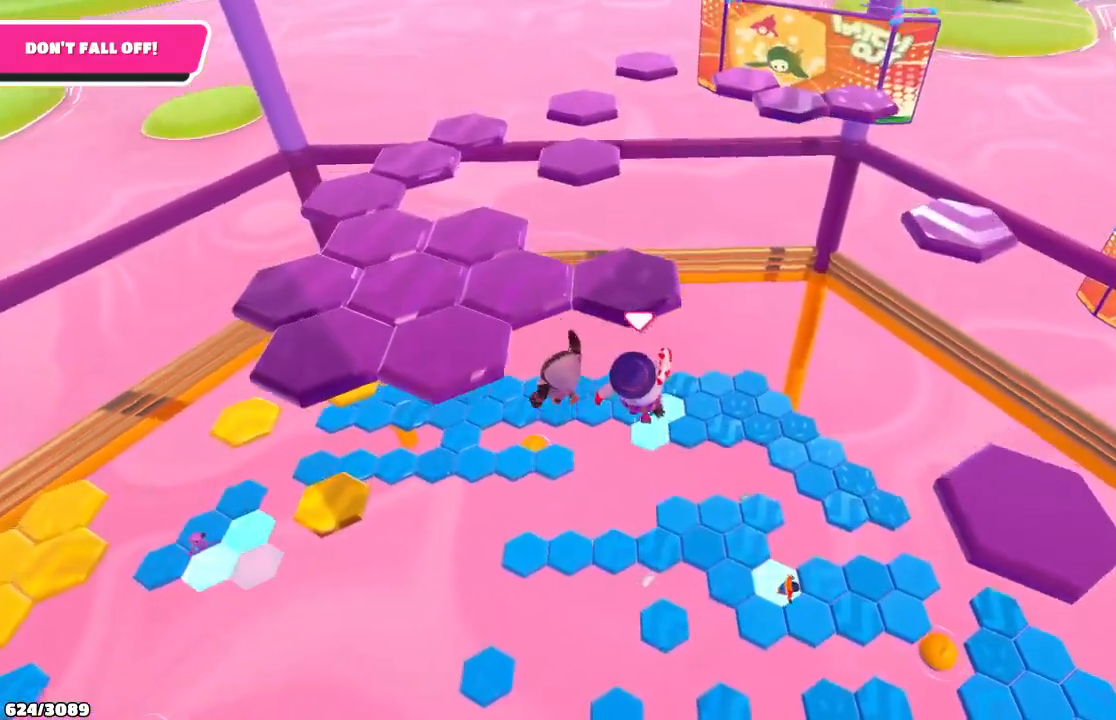
{"buttons": [], "left_stick": "up-right", "right_stick": "center", "events": []}
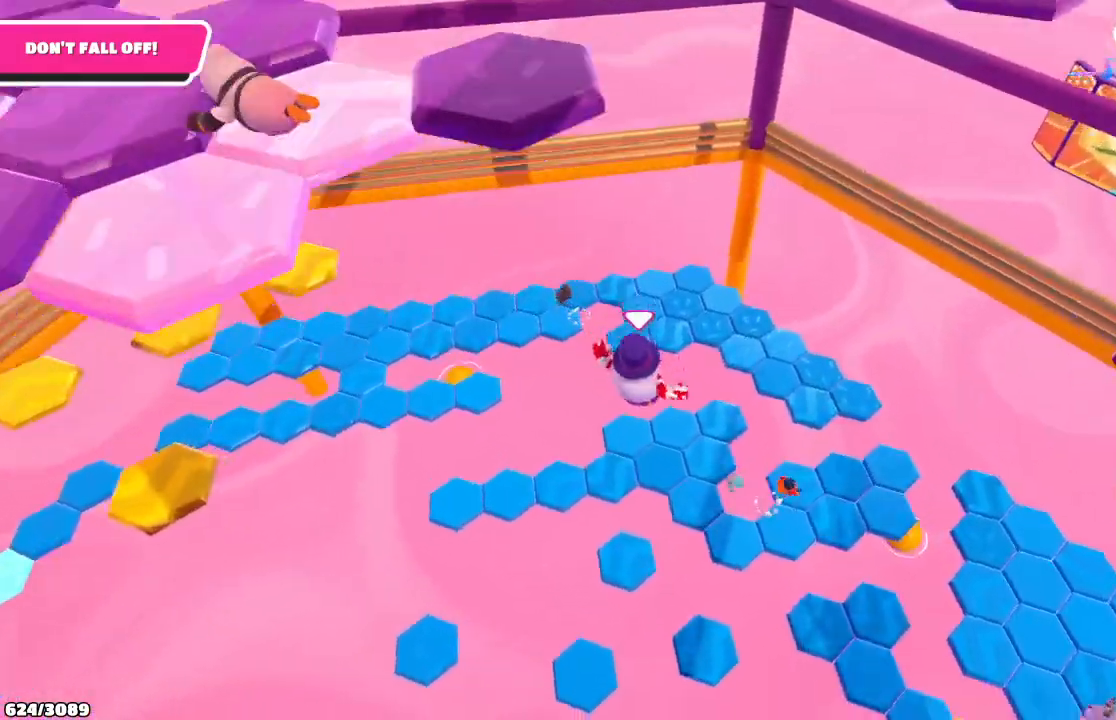
{"buttons": [], "left_stick": "up-right", "right_stick": "center", "events": [[333, "X", "down"], [467, "X", "up"]]}
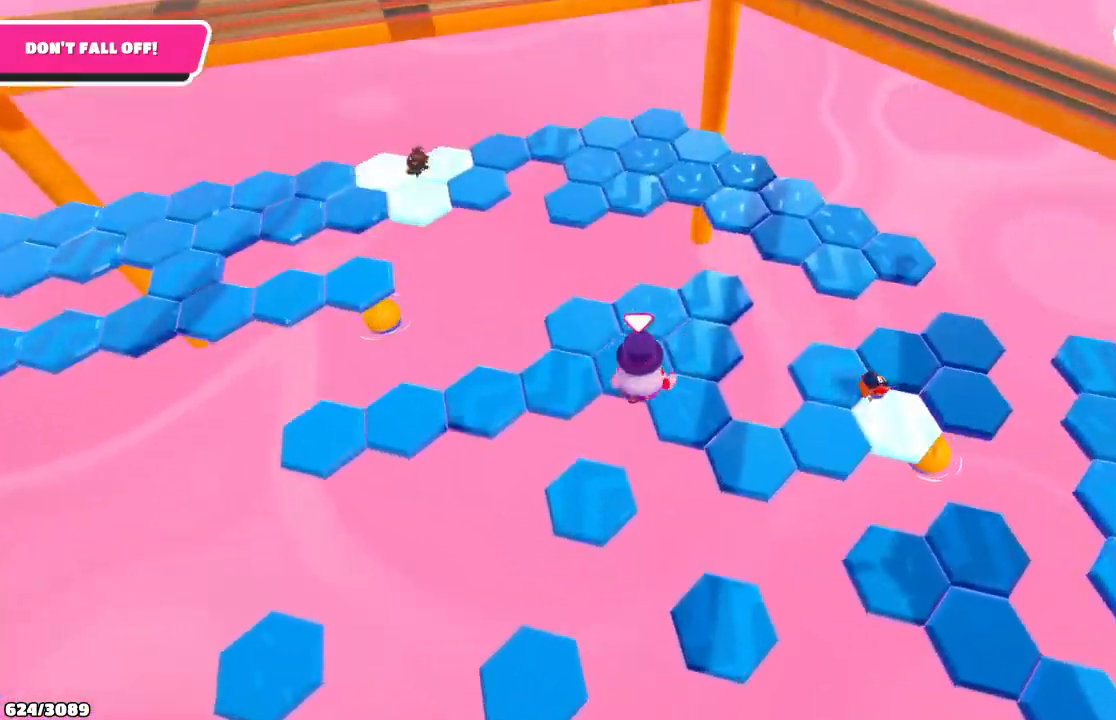
{"buttons": [], "left_stick": "up", "right_stick": "center", "events": [[267, "right_stick", "right"], [433, "right_stick", "center"], [467, "left_stick", "up"]]}
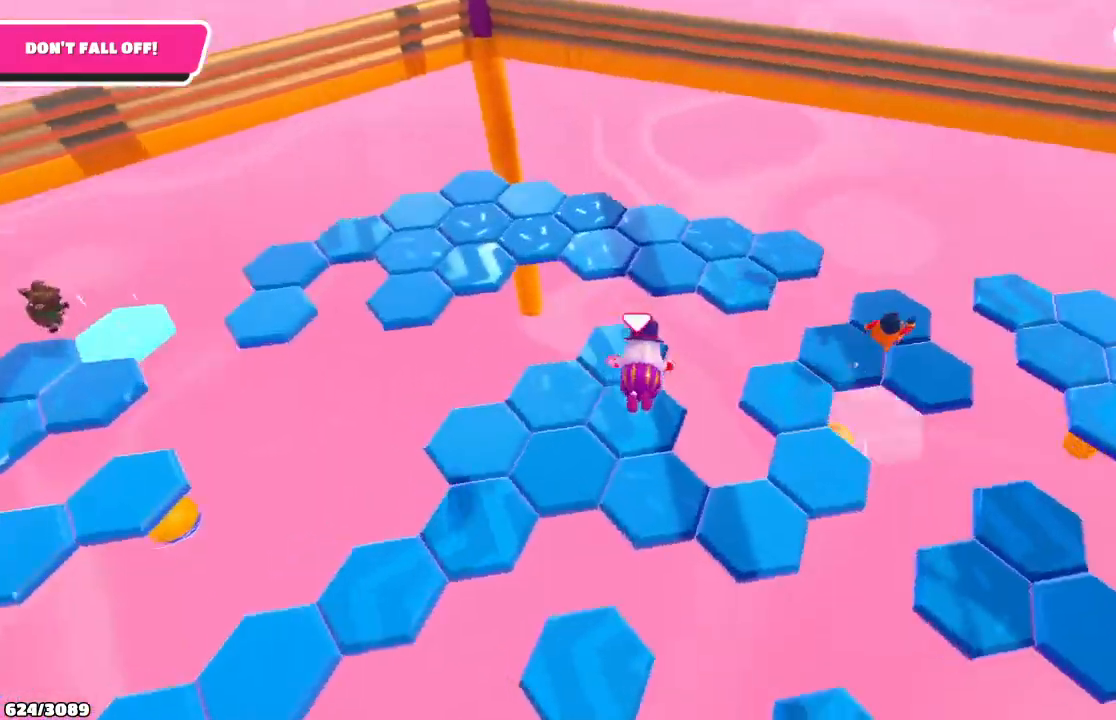
{"buttons": [], "left_stick": "up", "right_stick": "center", "events": []}
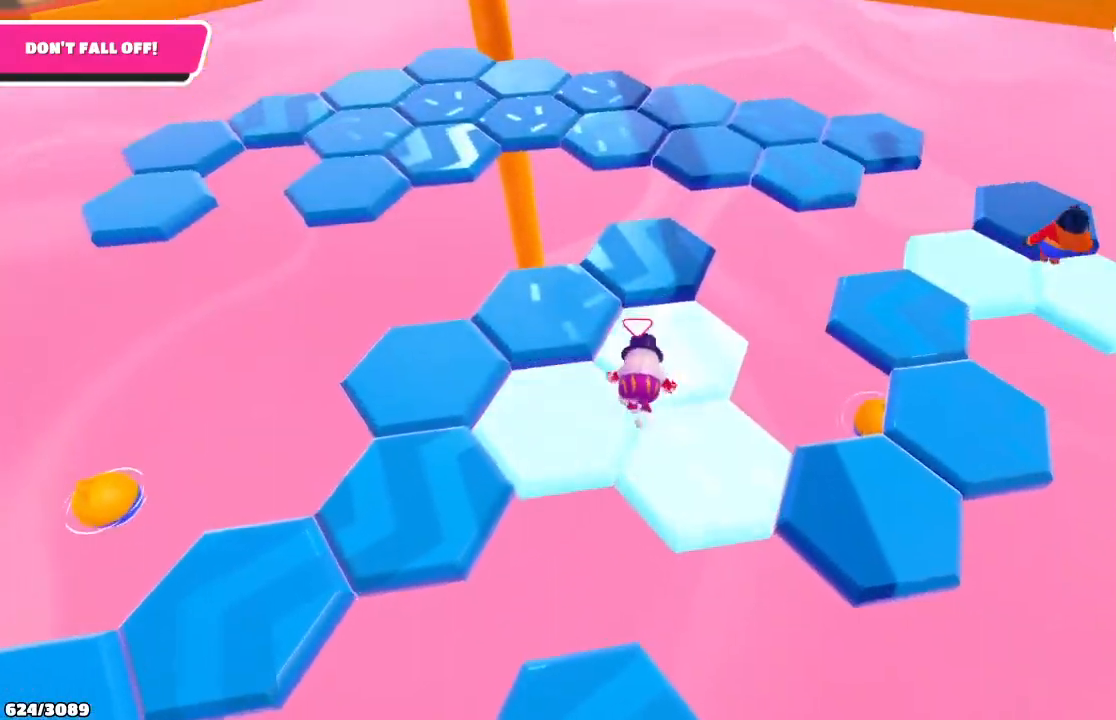
{"buttons": ["A"], "left_stick": "up", "right_stick": "center", "events": [[400, "A", "down"]]}
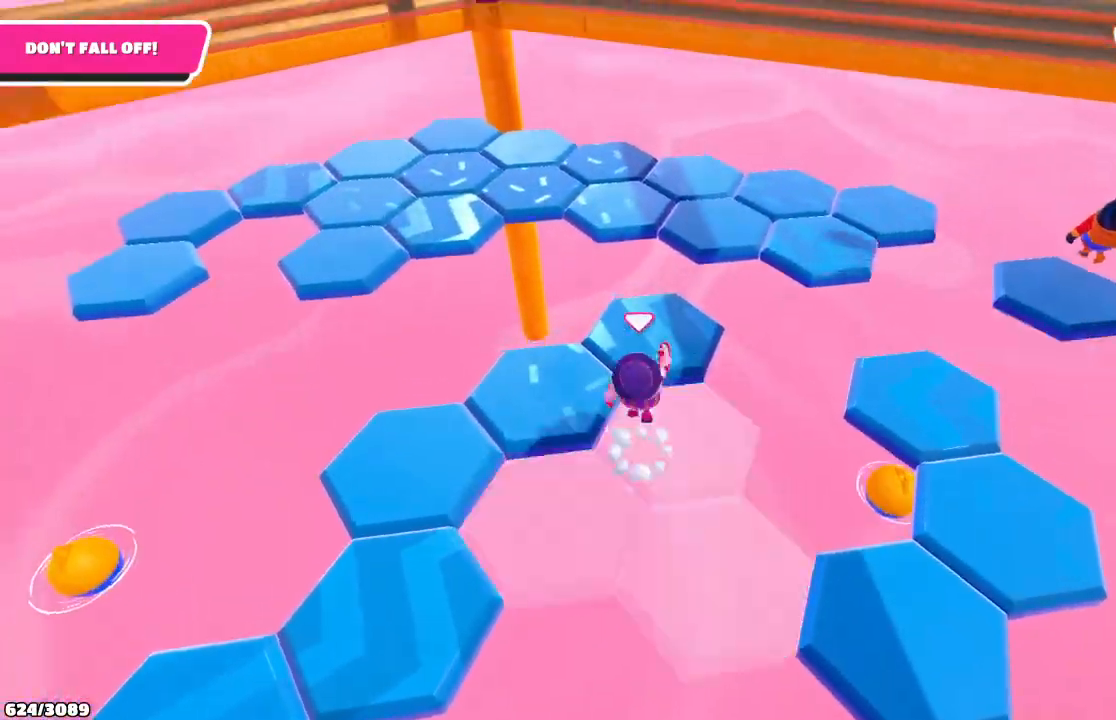
{"buttons": [], "left_stick": "up-right", "right_stick": "center", "events": [[33, "A", "up"], [233, "right_stick", "down-right"], [267, "left_stick", "up-right"], [400, "right_stick", "center"]]}
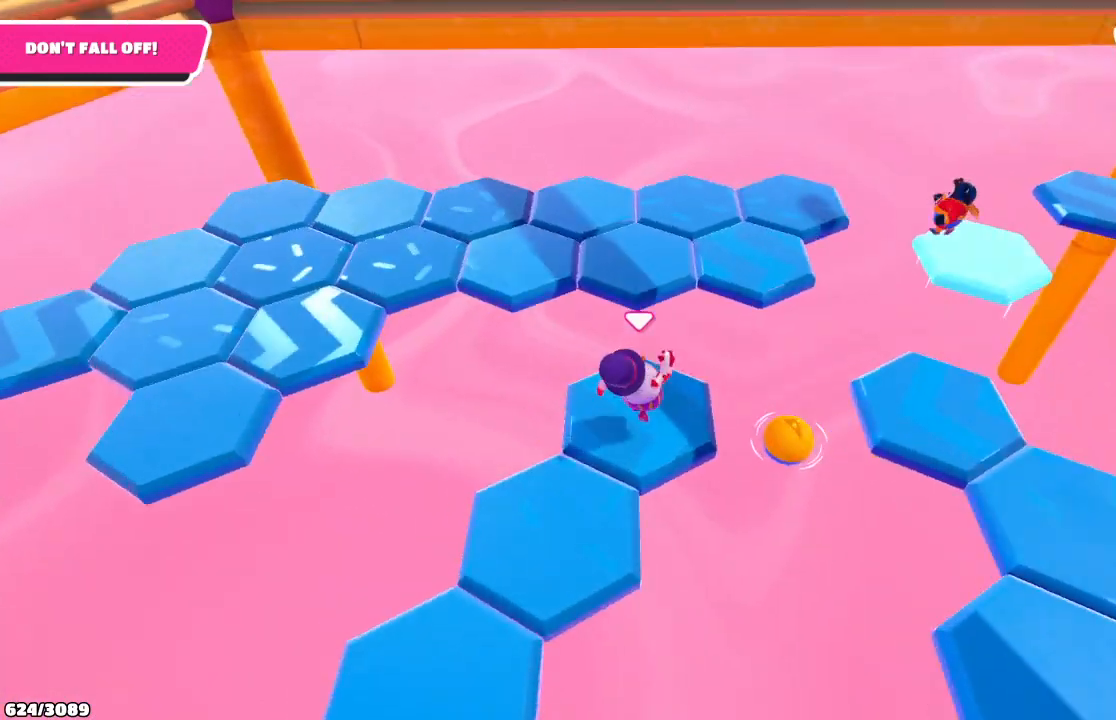
{"buttons": [], "left_stick": "up", "right_stick": "center", "events": [[233, "A", "down"], [333, "left_stick", "up"], [367, "A", "up"]]}
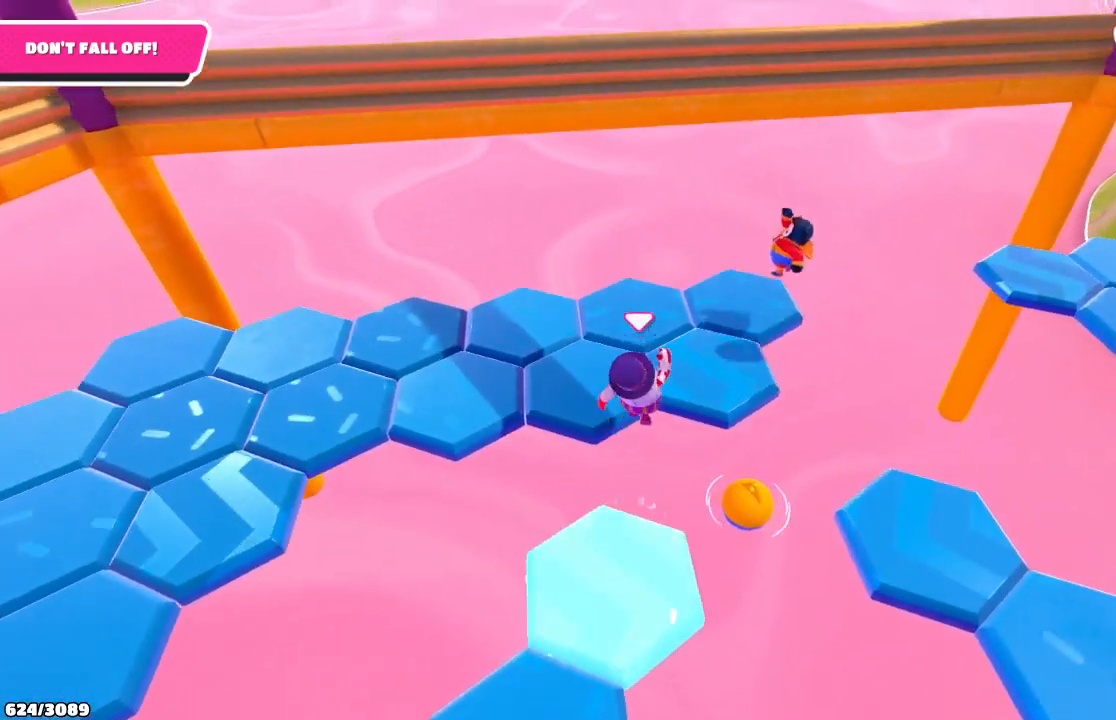
{"buttons": [], "left_stick": "up", "right_stick": "left", "events": [[200, "right_stick", "left"]]}
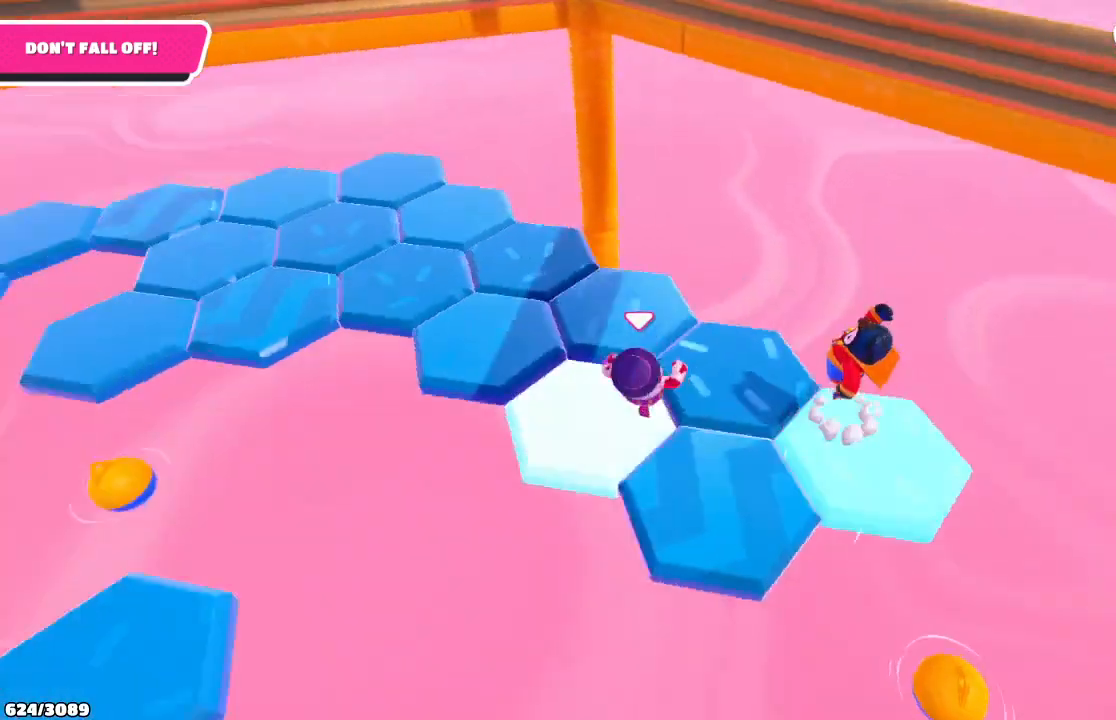
{"buttons": [], "left_stick": "up", "right_stick": "center", "events": [[300, "right_stick", "center"]]}
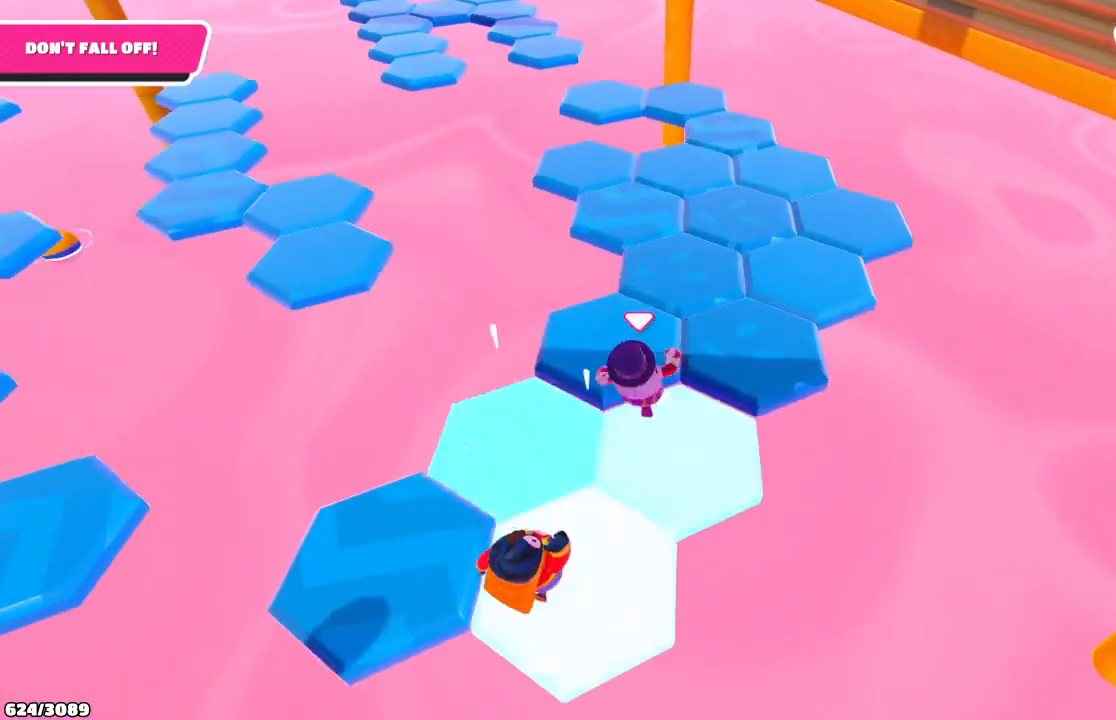
{"buttons": [], "left_stick": "up", "right_stick": "center", "events": []}
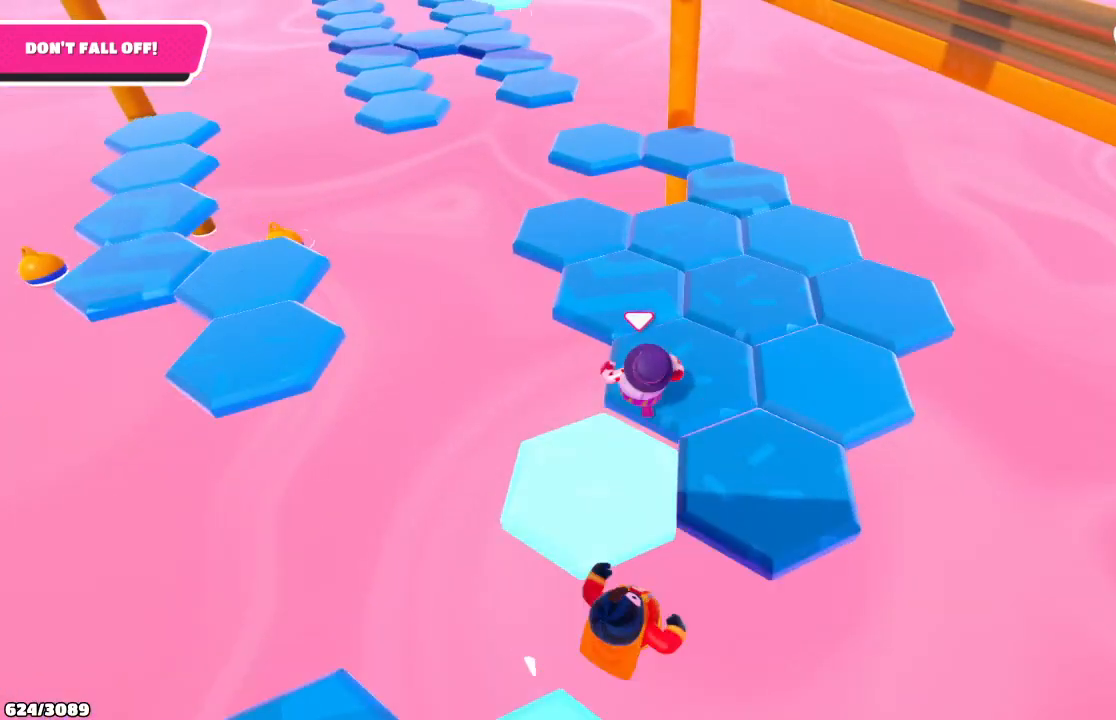
{"buttons": [], "left_stick": "up", "right_stick": "center", "events": [[267, "right_stick", "left"], [467, "right_stick", "center"]]}
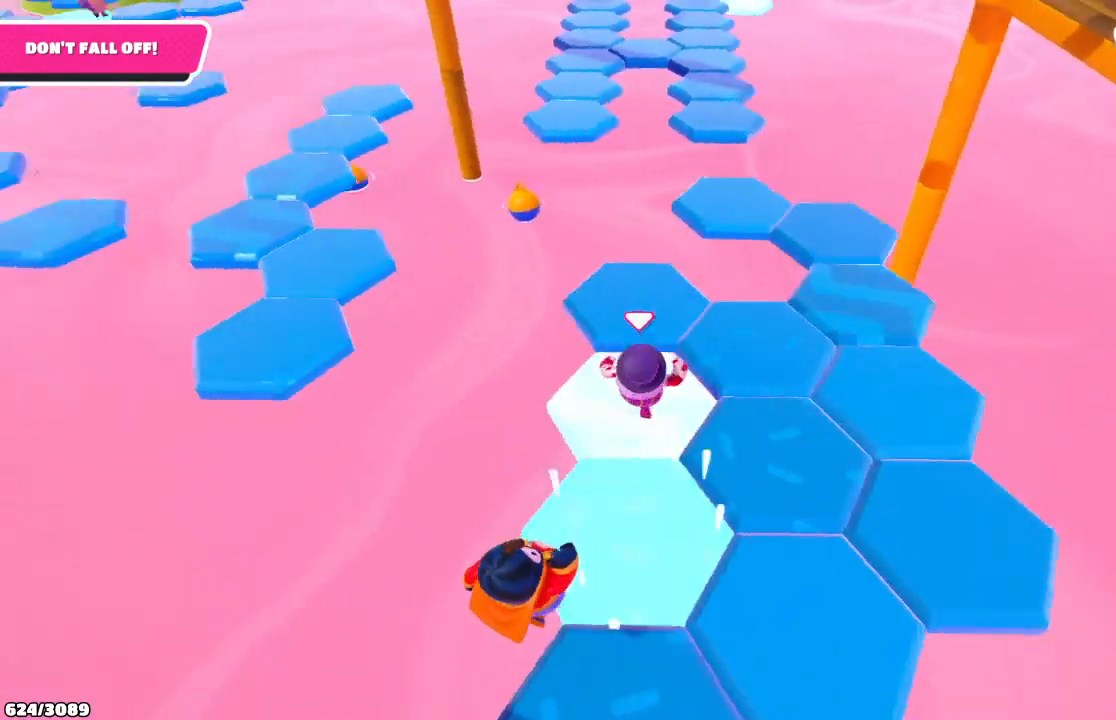
{"buttons": [], "left_stick": "up-right", "right_stick": "center", "events": [[300, "left_stick", "up-right"]]}
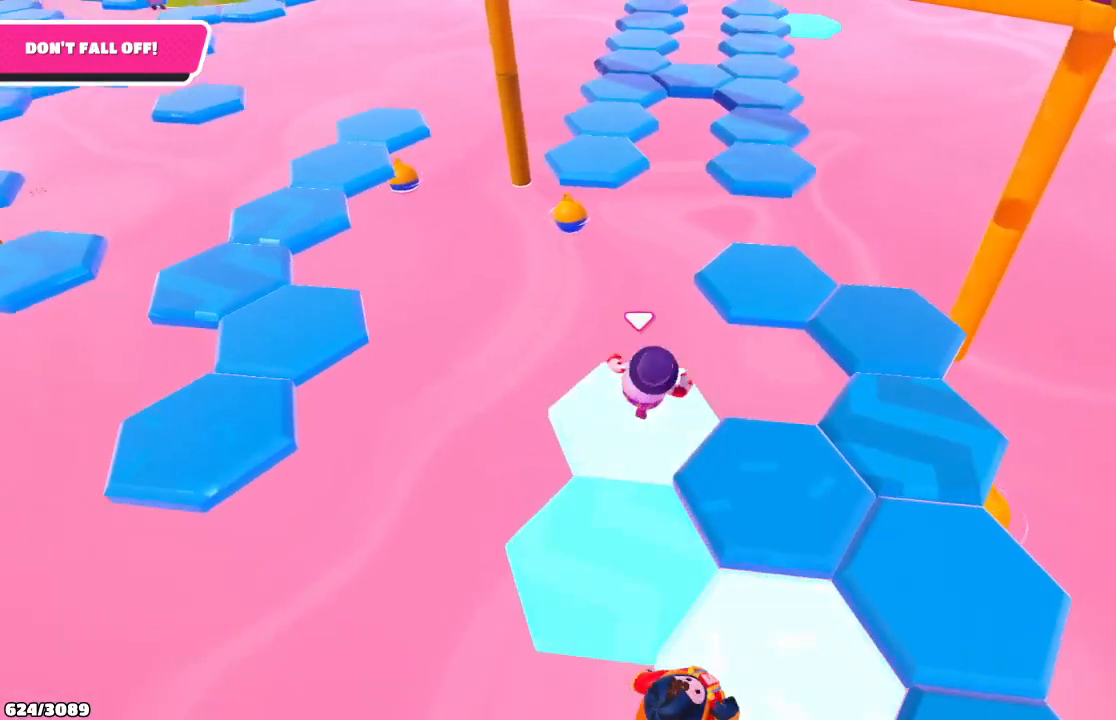
{"buttons": [], "left_stick": "up", "right_stick": "center", "events": [[133, "A", "down"], [300, "A", "up"], [433, "left_stick", "up"]]}
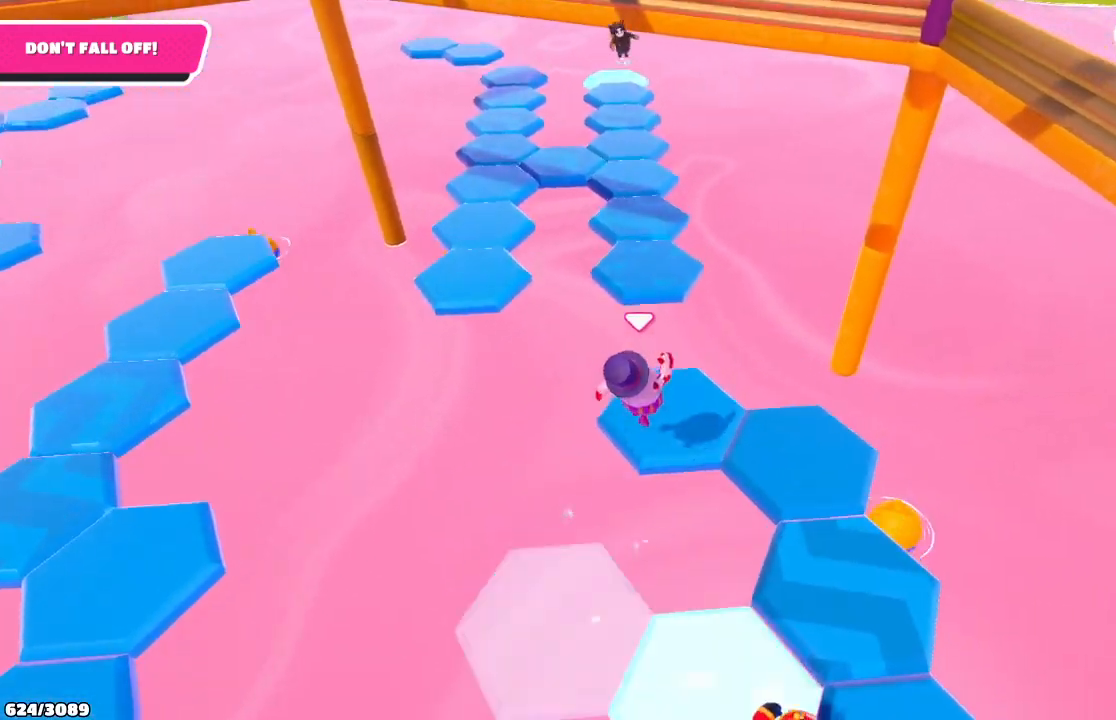
{"buttons": ["A"], "left_stick": "up", "right_stick": "center", "events": [[467, "A", "down"]]}
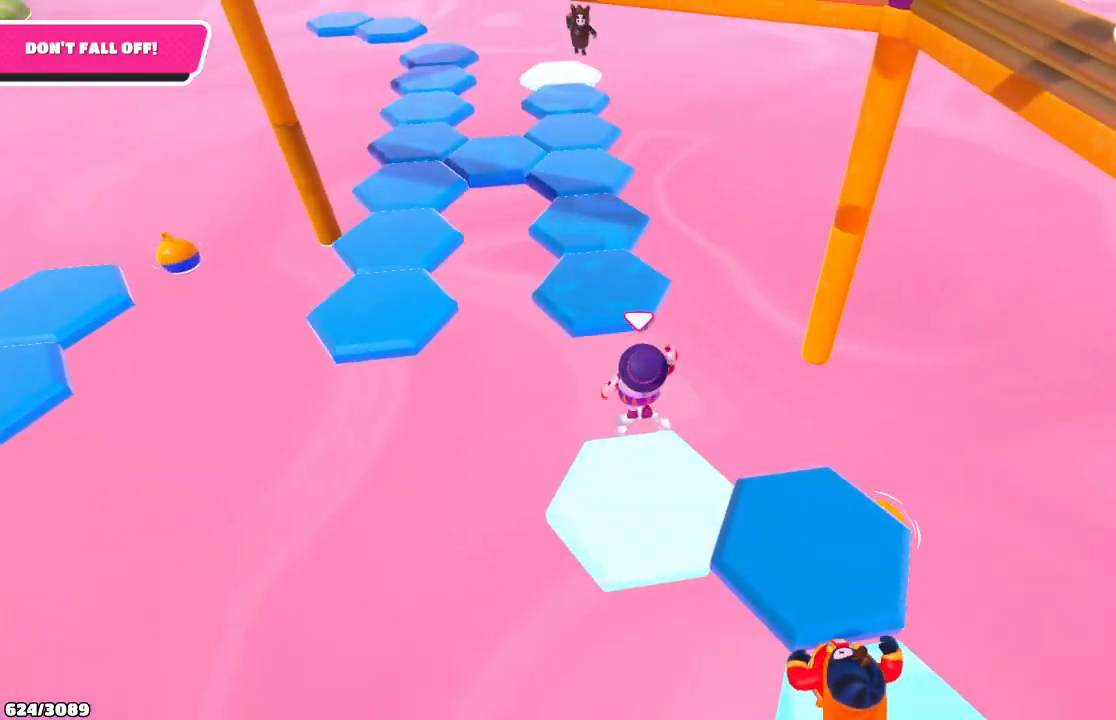
{"buttons": [], "left_stick": "up", "right_stick": "center", "events": [[100, "A", "up"]]}
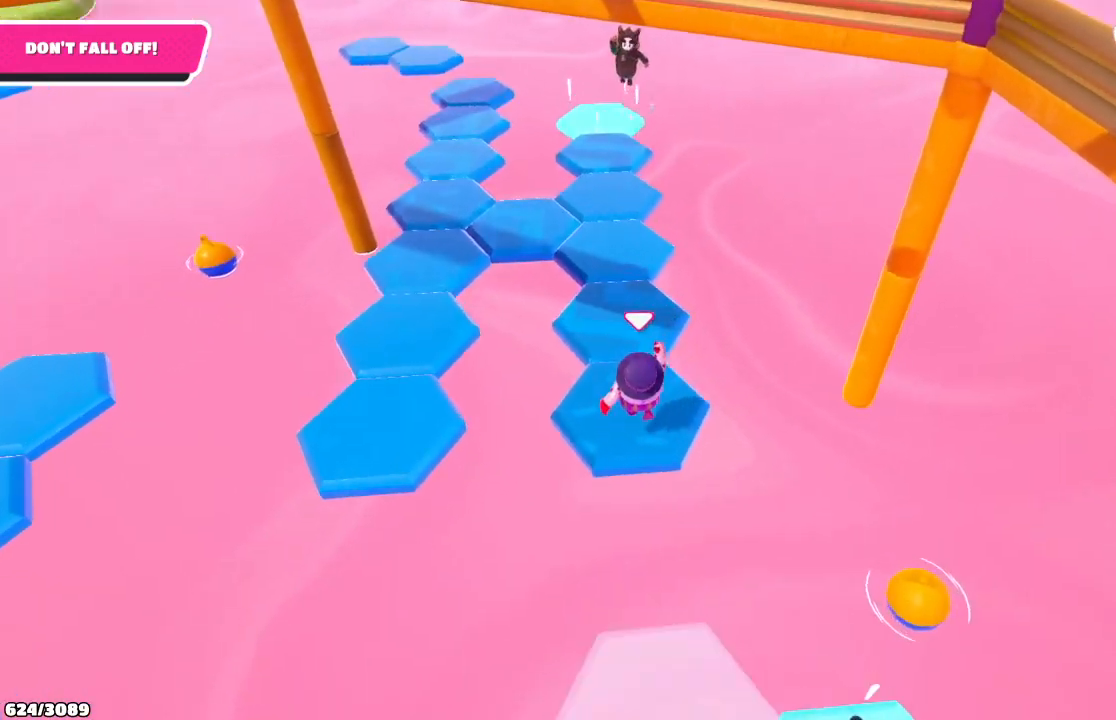
{"buttons": [], "left_stick": "up", "right_stick": "center", "events": []}
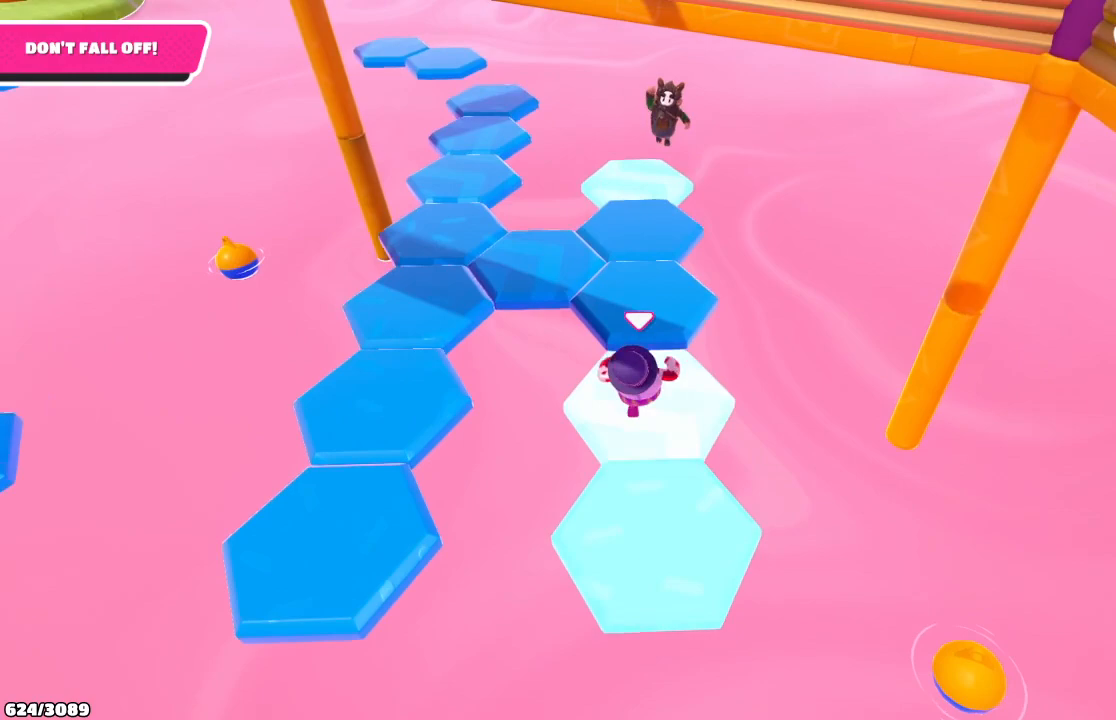
{"buttons": [], "left_stick": "up", "right_stick": "left", "events": [[133, "right_stick", "left"]]}
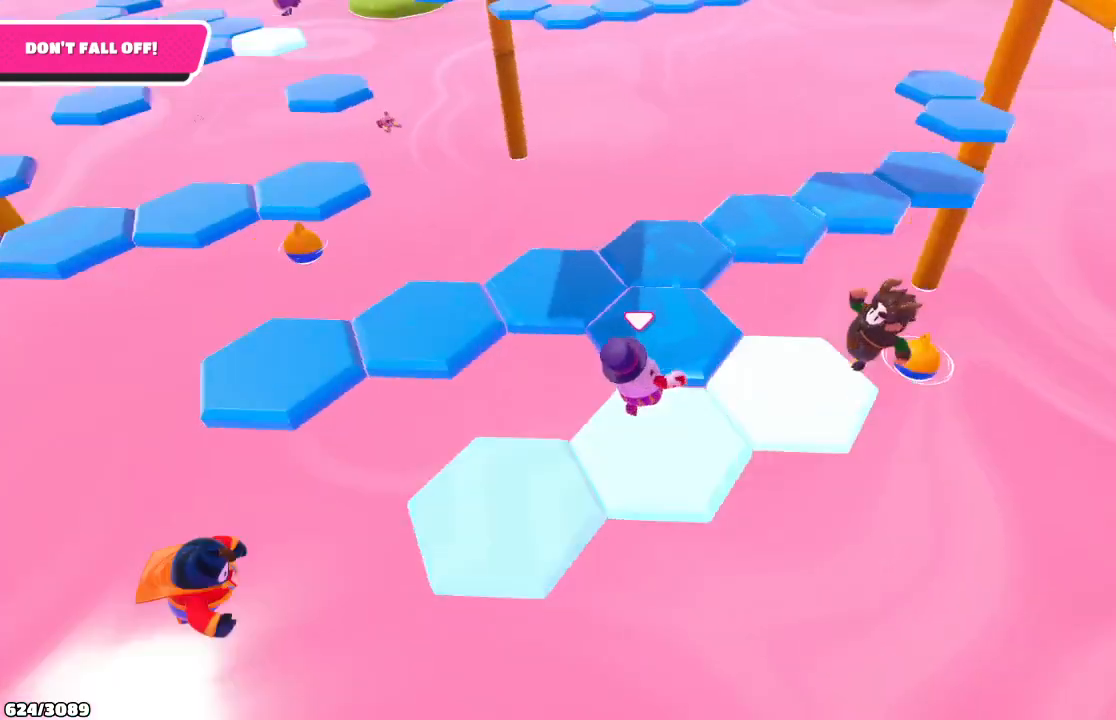
{"buttons": [], "left_stick": "up-left", "right_stick": "left", "events": [[100, "right_stick", "center"], [367, "right_stick", "left"], [433, "left_stick", "up-left"]]}
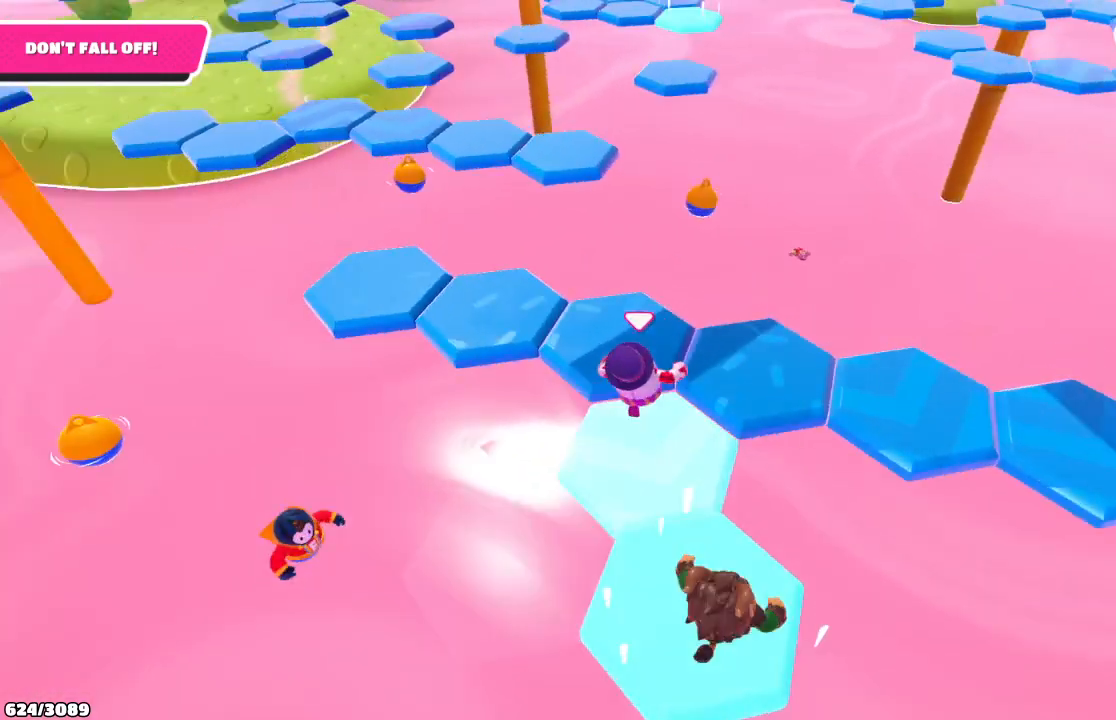
{"buttons": [], "left_stick": "center", "right_stick": "center", "events": [[67, "right_stick", "center"], [467, "left_stick", "center"]]}